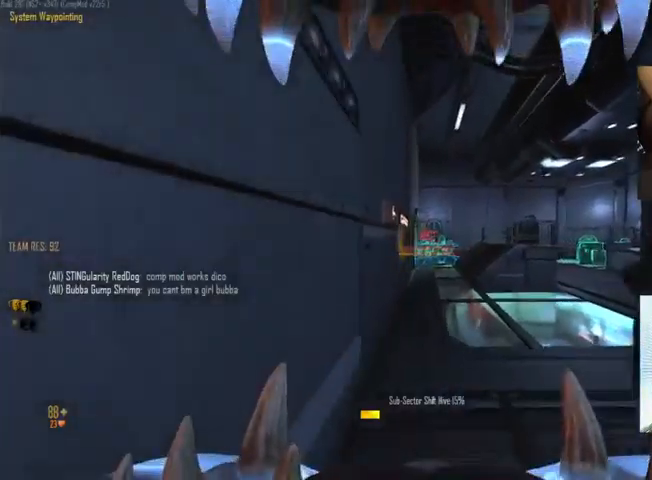
Gameplay with keyboard and mouse; each line is a JSON object with the keys and mouse buttons held at the frame after it. "events" lists presses ("down") and releases ("up") of "1", "2", "3", "4", "5", "a", "alt", "c", "ctrl", "d", "e", "f", "q", "r", "s", "shift", "space", "tab", "v", "w", "x", "z", "mouse_left", "mouse_middle", "mouse_right", "mouse_wheel_up" and "mouse_wheel_down" between this image and that frame as [ms after this image, input, new state], when the widget could be followed in between. "mouse_left", "mouse_middle", "mouse_right", "mouse_wheel_up", "mouse_wheel_down" = the "left", "middle", "right", "wheel_up", "wheel_down" buttons of the "mouse" list. No other keys are recorded. Not read: mouse_move.
{"keys": ["w"], "mouse": [], "events": [[100, "w", "down"], [167, "mouse_left", "up"], [234, "mouse_left", "down"], [434, "mouse_left", "up"]]}
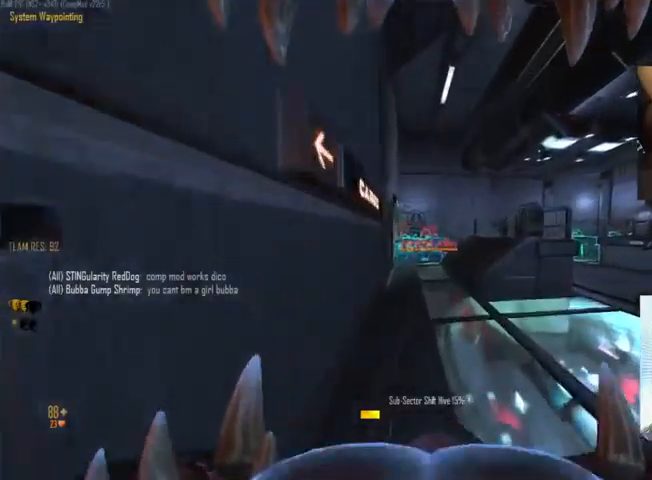
{"keys": ["w"], "mouse": [], "events": [[367, "mouse_wheel_down", "down"], [400, "mouse_wheel_down", "up"]]}
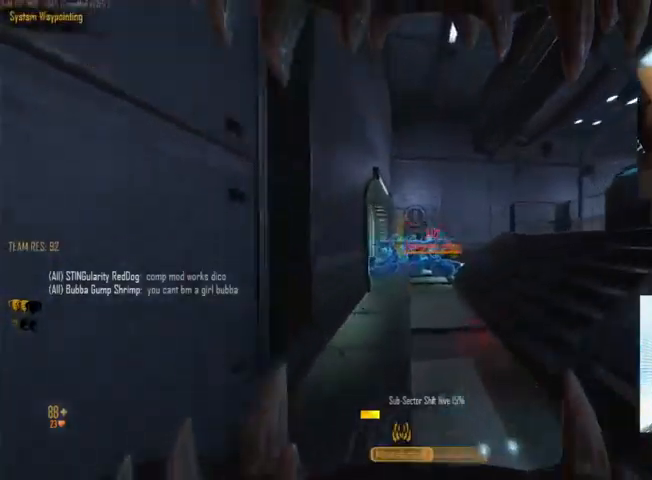
{"keys": ["space", "w"], "mouse": [], "events": [[434, "space", "down"]]}
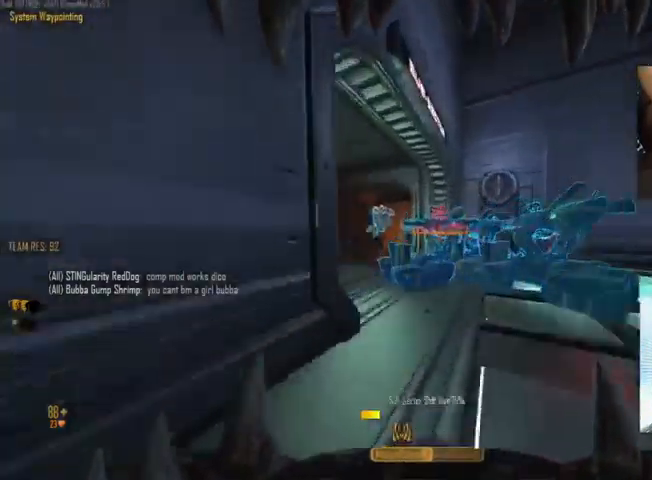
{"keys": ["w"], "mouse": [], "events": [[67, "space", "up"]]}
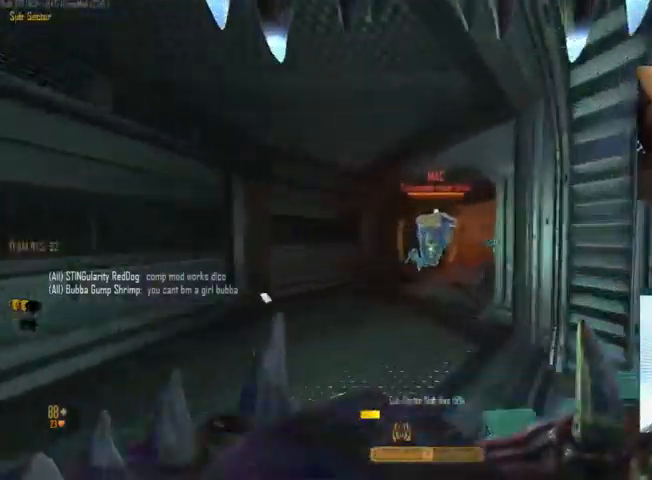
{"keys": ["w"], "mouse": [], "events": [[34, "space", "down"], [167, "space", "up"]]}
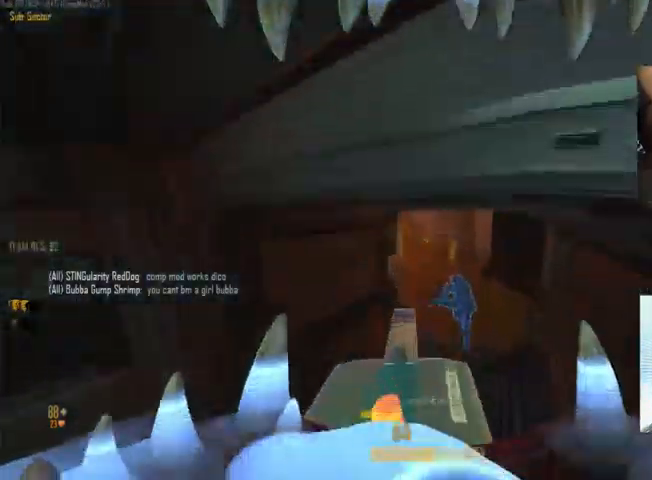
{"keys": ["a", "w"], "mouse": ["left"], "events": [[300, "d", "down"], [367, "mouse_left", "down"], [467, "a", "down"], [467, "d", "up"]]}
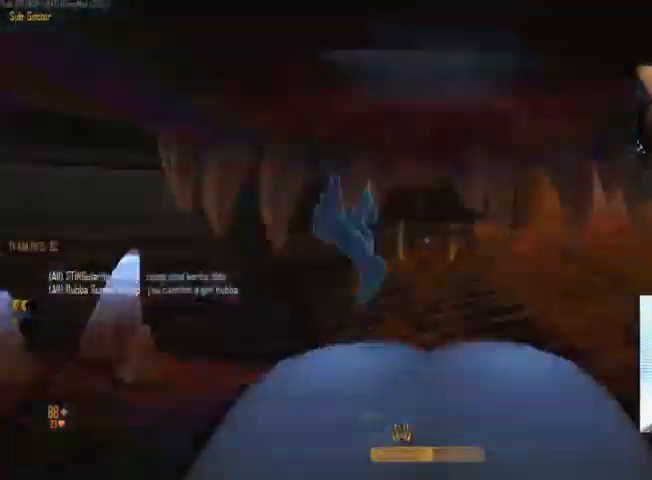
{"keys": ["w"], "mouse": ["left"], "events": [[167, "mouse_left", "up"], [367, "mouse_left", "down"], [434, "a", "up"]]}
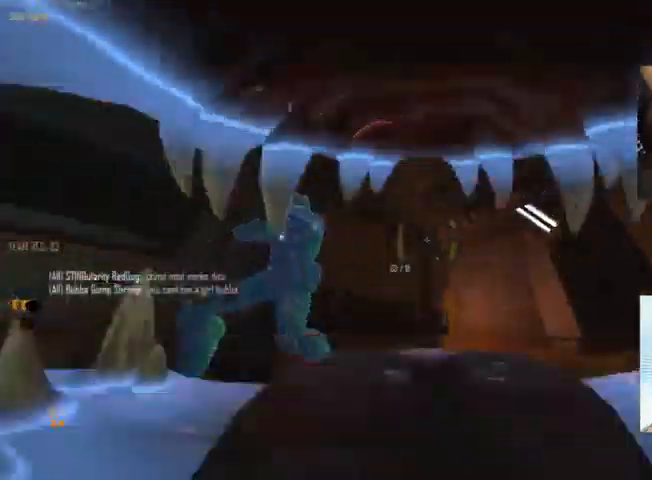
{"keys": ["a", "w"], "mouse": ["left"], "events": [[100, "mouse_left", "up"], [167, "a", "down"], [267, "mouse_left", "down"]]}
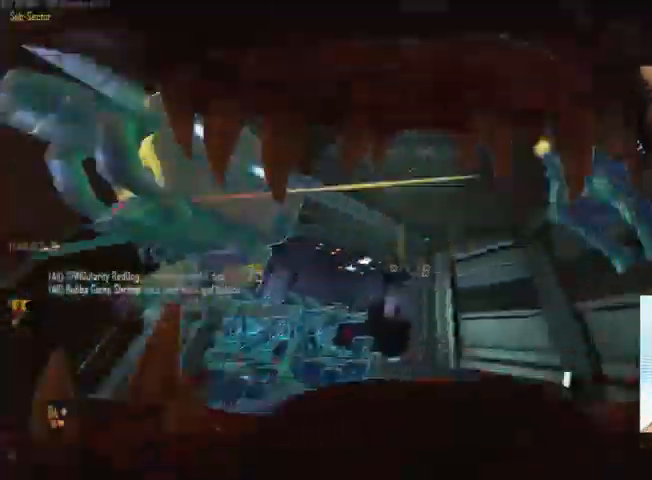
{"keys": ["w"], "mouse": [], "events": [[67, "mouse_left", "up"], [300, "a", "up"]]}
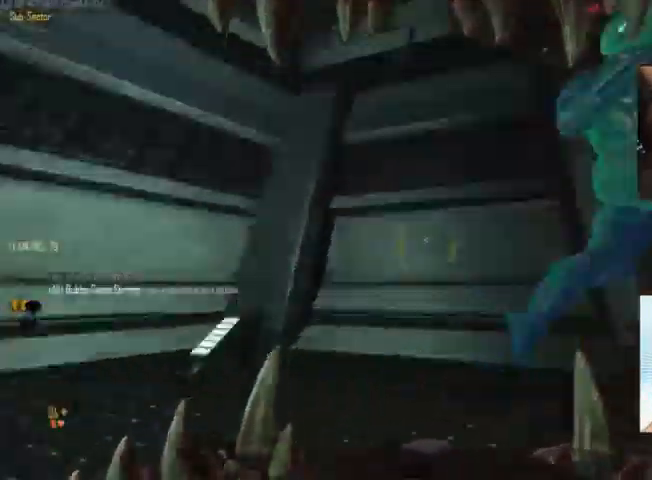
{"keys": ["w"], "mouse": [], "events": [[34, "a", "down"], [34, "mouse_left", "down"], [134, "a", "up"], [167, "d", "down"], [334, "d", "up"], [334, "mouse_left", "up"]]}
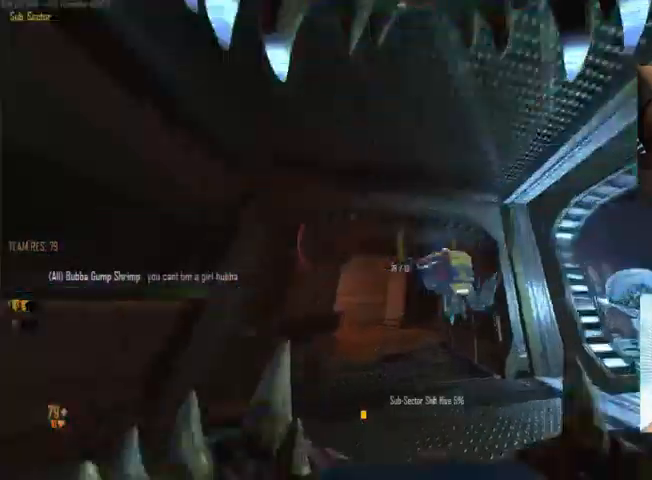
{"keys": ["a", "w"], "mouse": [], "events": [[33, "mouse_left", "down"], [133, "d", "down"], [200, "a", "down"], [200, "d", "up"], [233, "mouse_left", "up"]]}
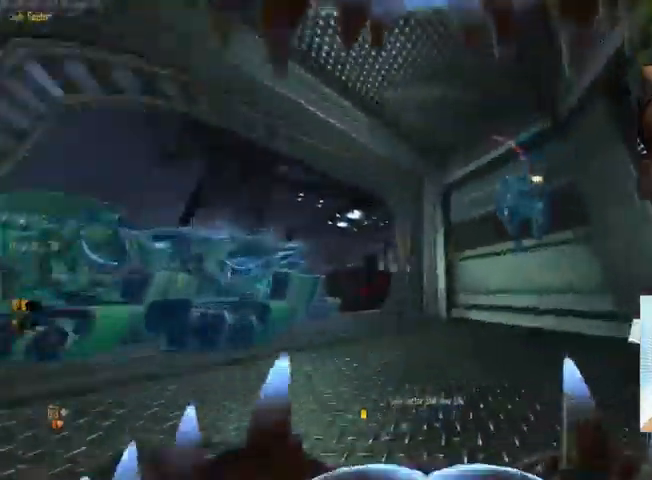
{"keys": ["a", "w"], "mouse": ["left"], "events": [[133, "a", "up"], [300, "a", "down"], [433, "mouse_left", "down"]]}
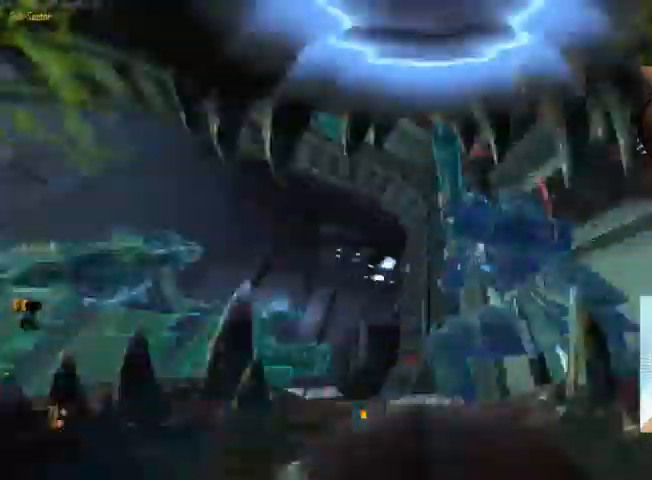
{"keys": ["w"], "mouse": [], "events": [[133, "mouse_left", "up"], [333, "a", "up"], [433, "d", "down"], [500, "d", "up"]]}
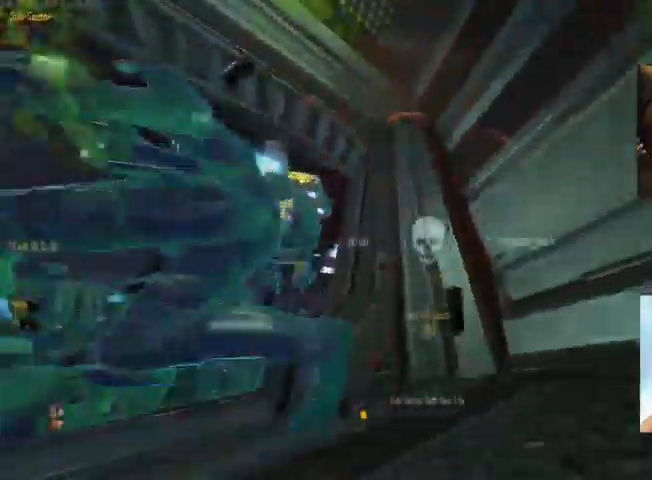
{"keys": ["c"], "mouse": [], "events": [[33, "w", "up"], [333, "c", "down"]]}
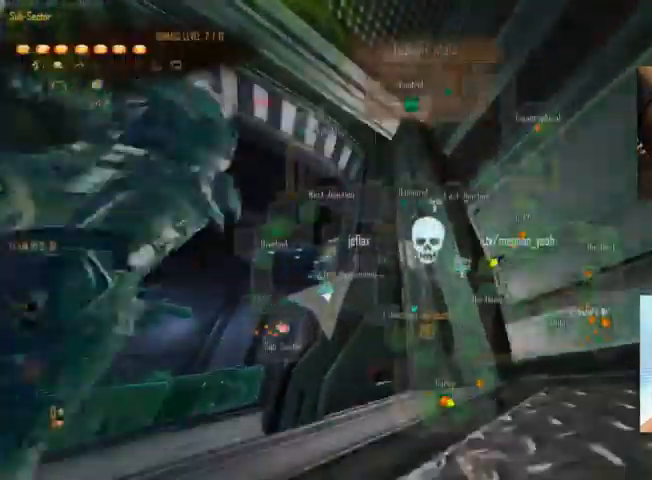
{"keys": ["c"], "mouse": [], "events": []}
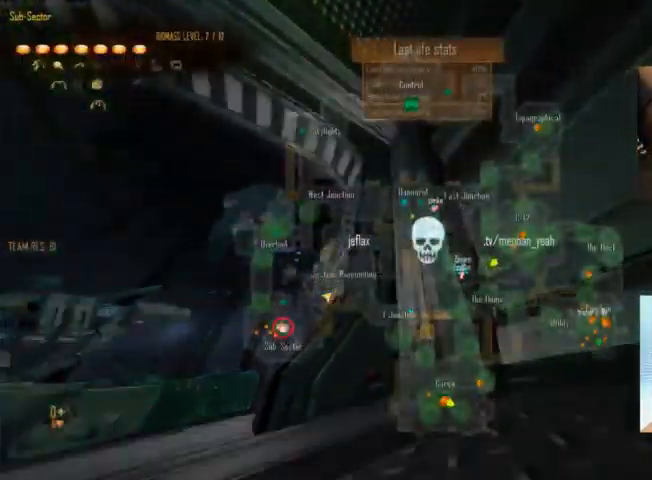
{"keys": ["c"], "mouse": [], "events": []}
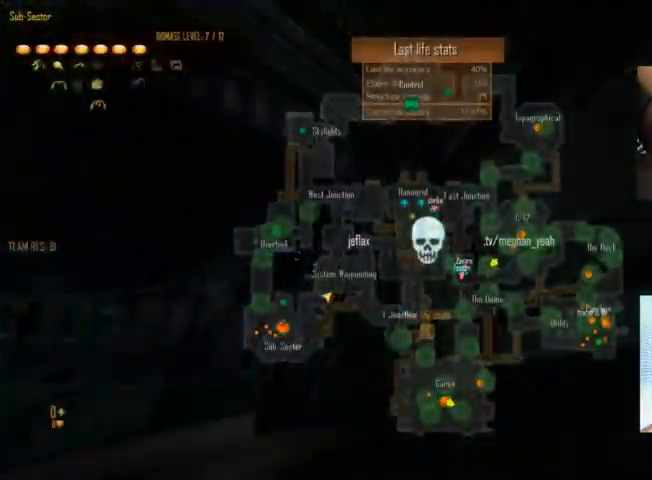
{"keys": ["c"], "mouse": [], "events": []}
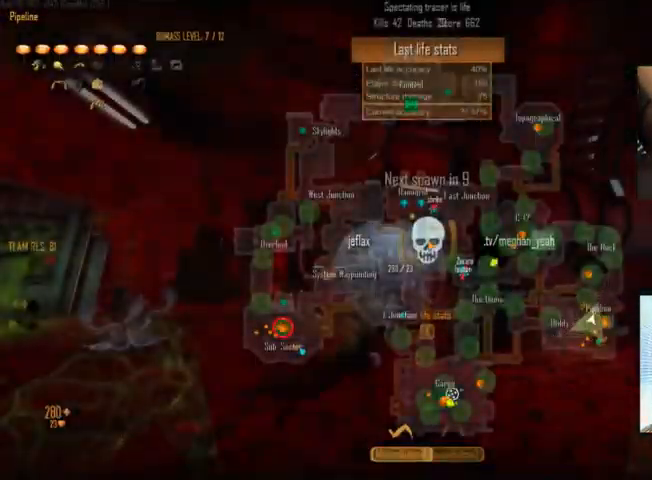
{"keys": [], "mouse": [], "events": [[500, "c", "up"]]}
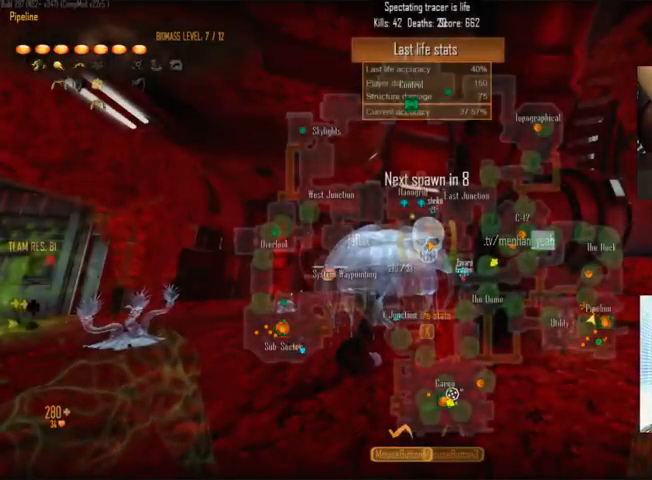
{"keys": [], "mouse": [], "events": []}
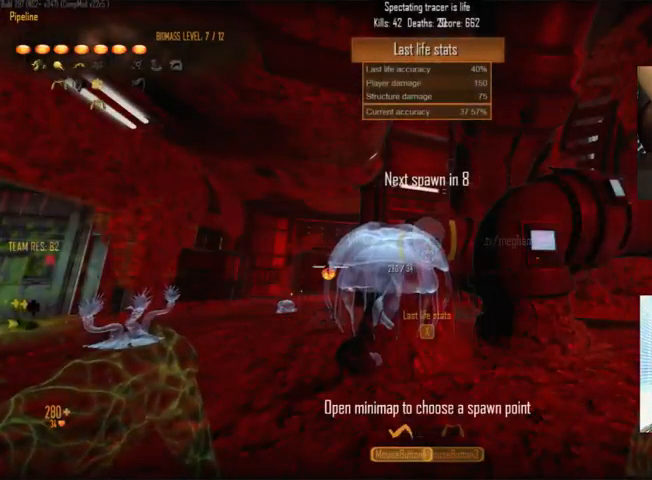
{"keys": ["tab"], "mouse": [], "events": [[466, "tab", "down"]]}
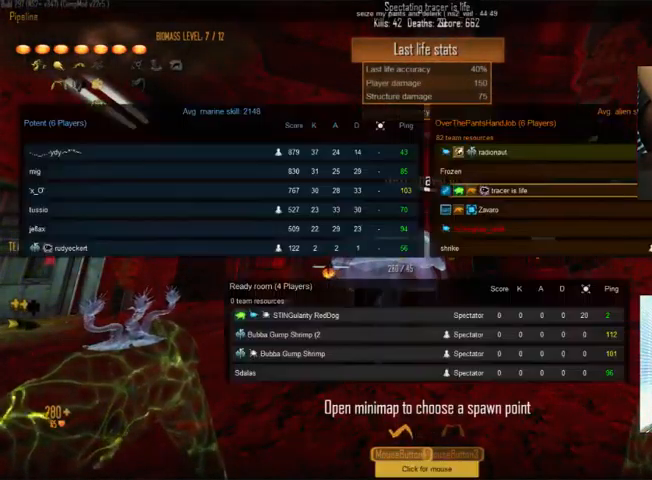
{"keys": [], "mouse": [], "events": [[299, "tab", "up"]]}